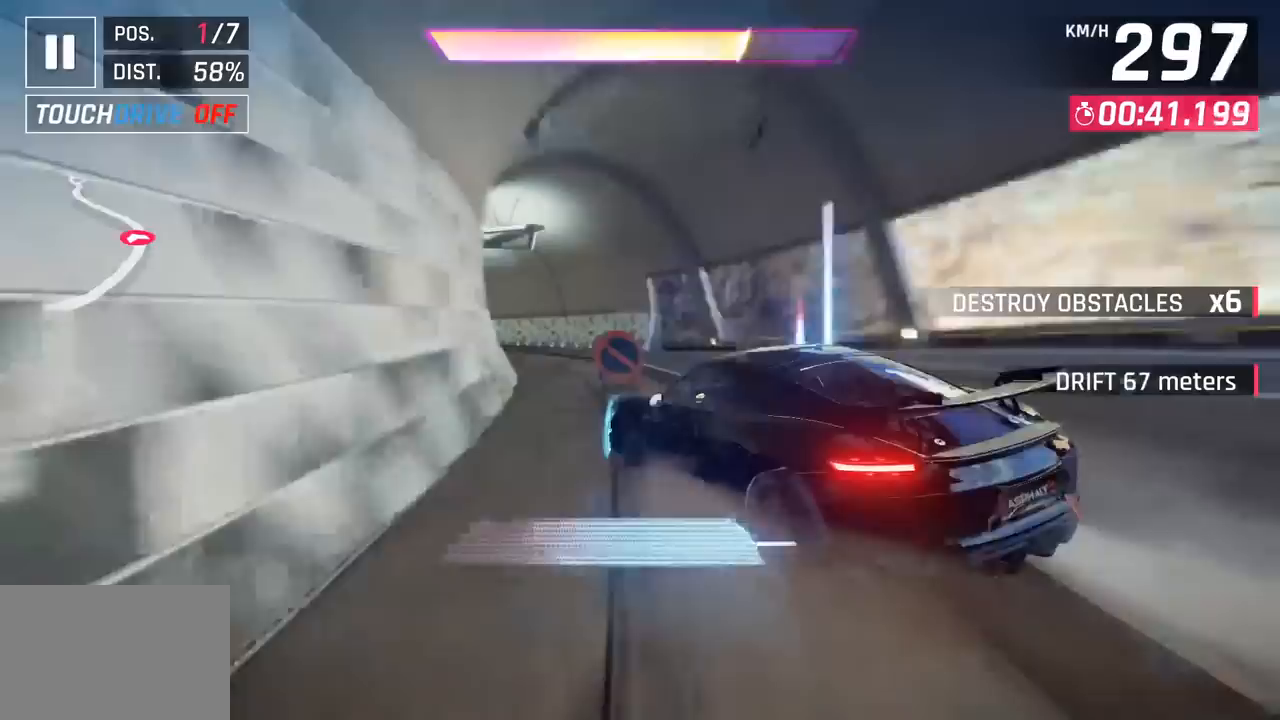
Gameplay with a controller (PlayStation layout); each line is a JSON object with the inputs held at the frame after it. "events" lists button and stick changes between this image and that frame as [ms after this image, input, new state], when the widget could be followed in between. Not read: right_stick.
{"buttons": [], "left_stick": "left", "events": []}
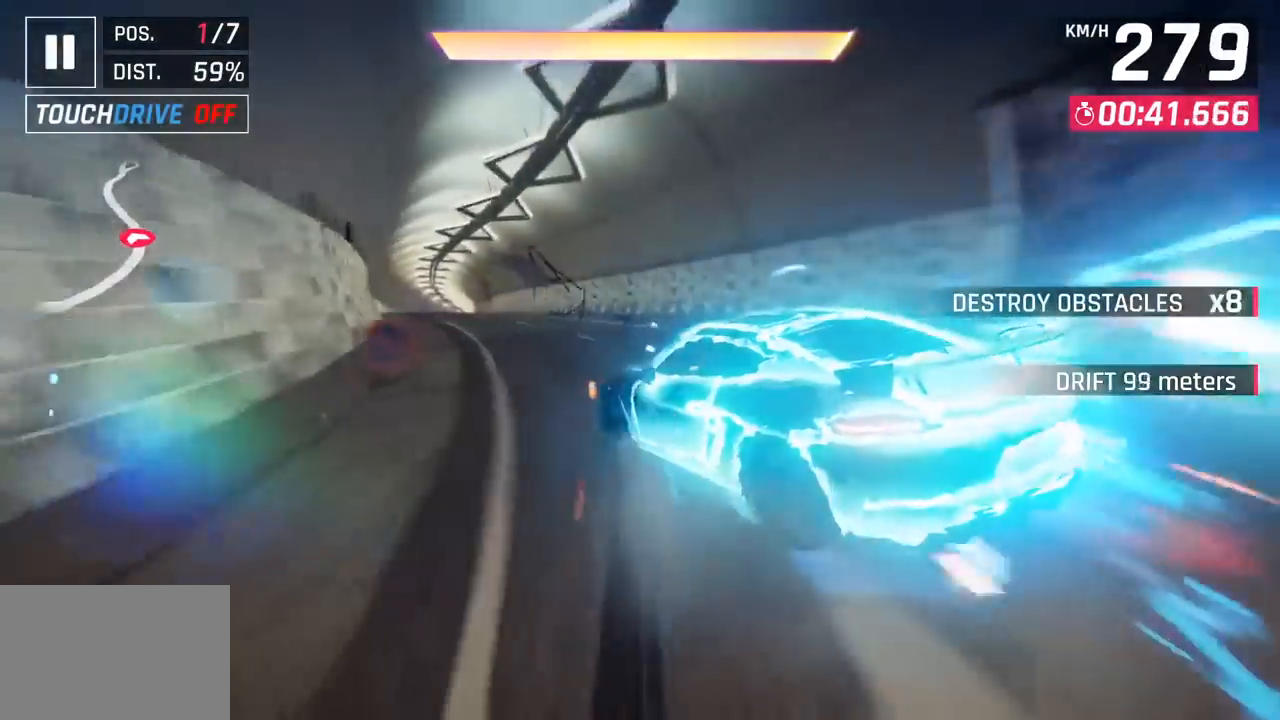
{"buttons": [], "left_stick": "left", "events": [[133, "left_stick", "center"], [267, "CROSS", "down"], [267, "R1", "down"], [433, "CROSS", "up"], [433, "left_stick", "left"], [450, "R1", "up"]]}
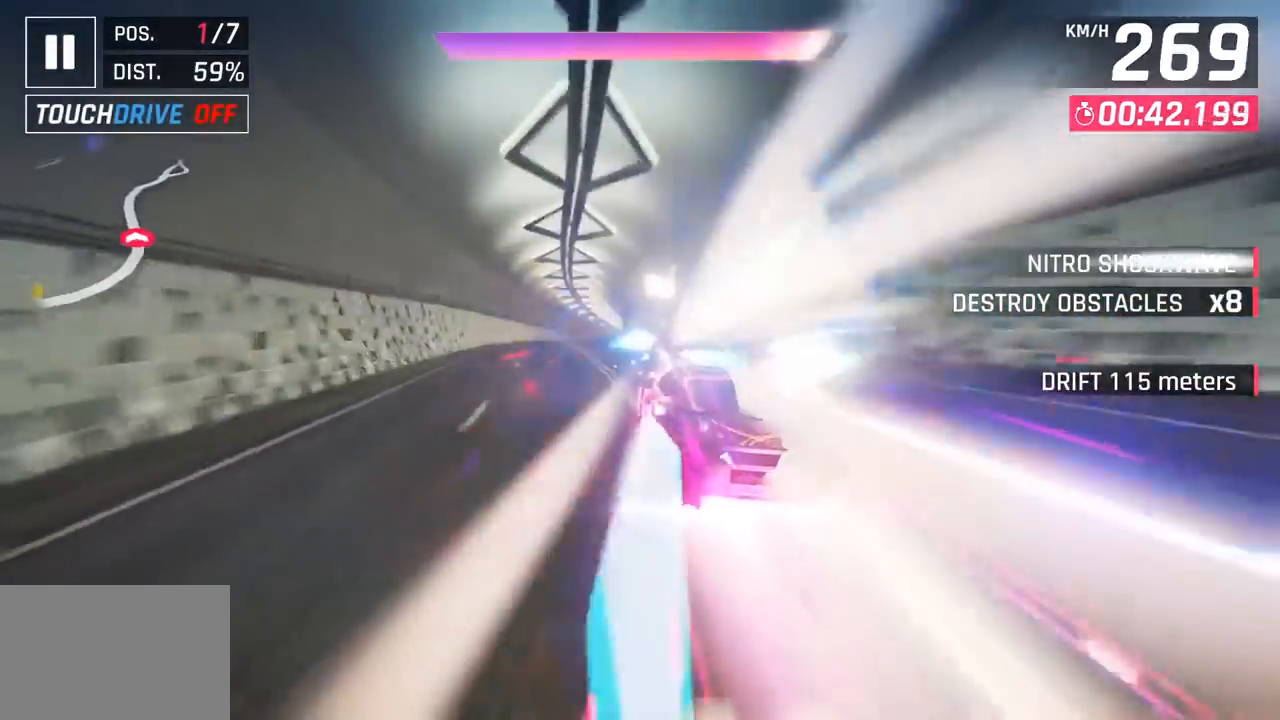
{"buttons": [], "left_stick": "center", "events": [[317, "left_stick", "center"]]}
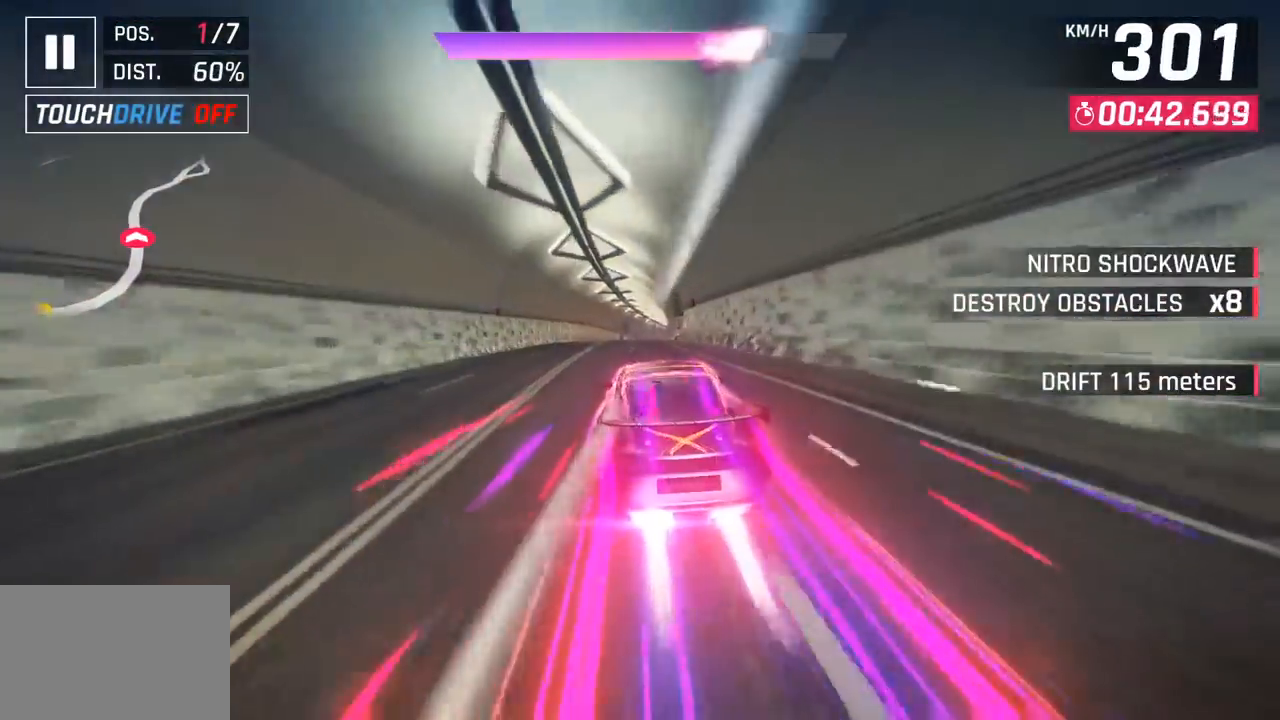
{"buttons": ["SQUARE"], "left_stick": "right", "events": [[467, "left_stick", "right"], [500, "SQUARE", "down"]]}
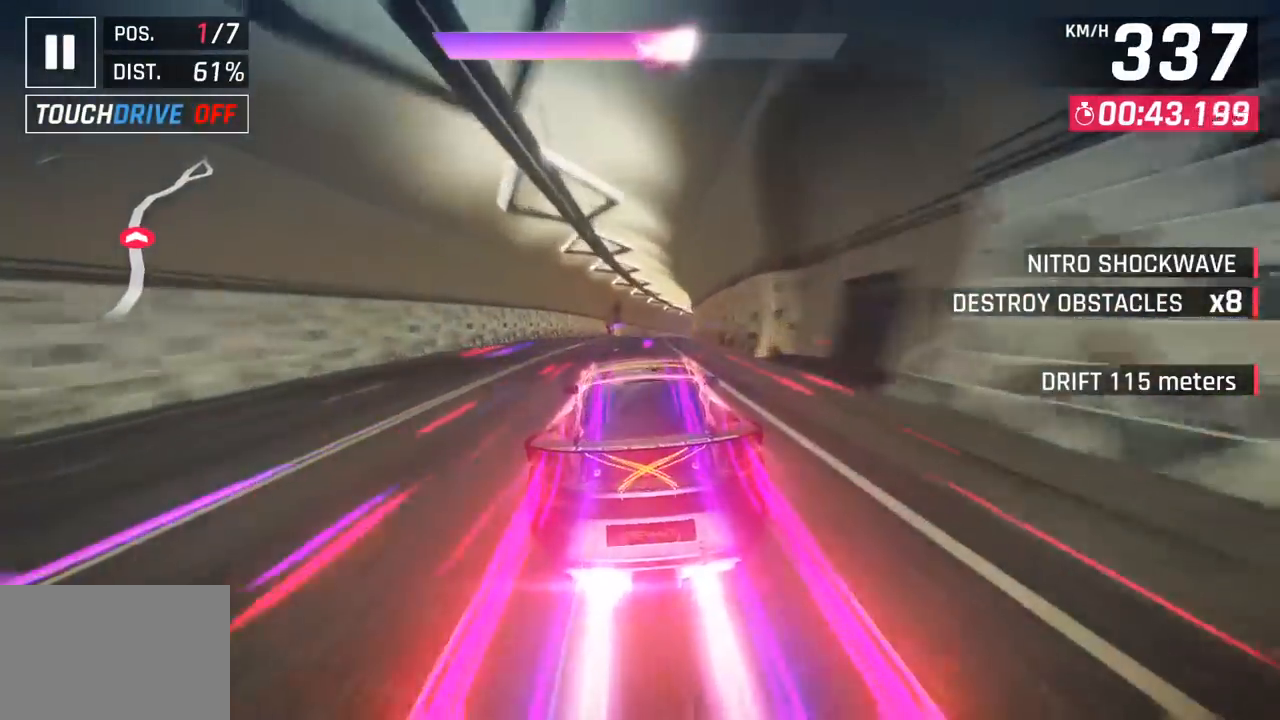
{"buttons": [], "left_stick": "right", "events": [[50, "CROSS", "down"], [50, "SQUARE", "up"], [167, "CROSS", "up"]]}
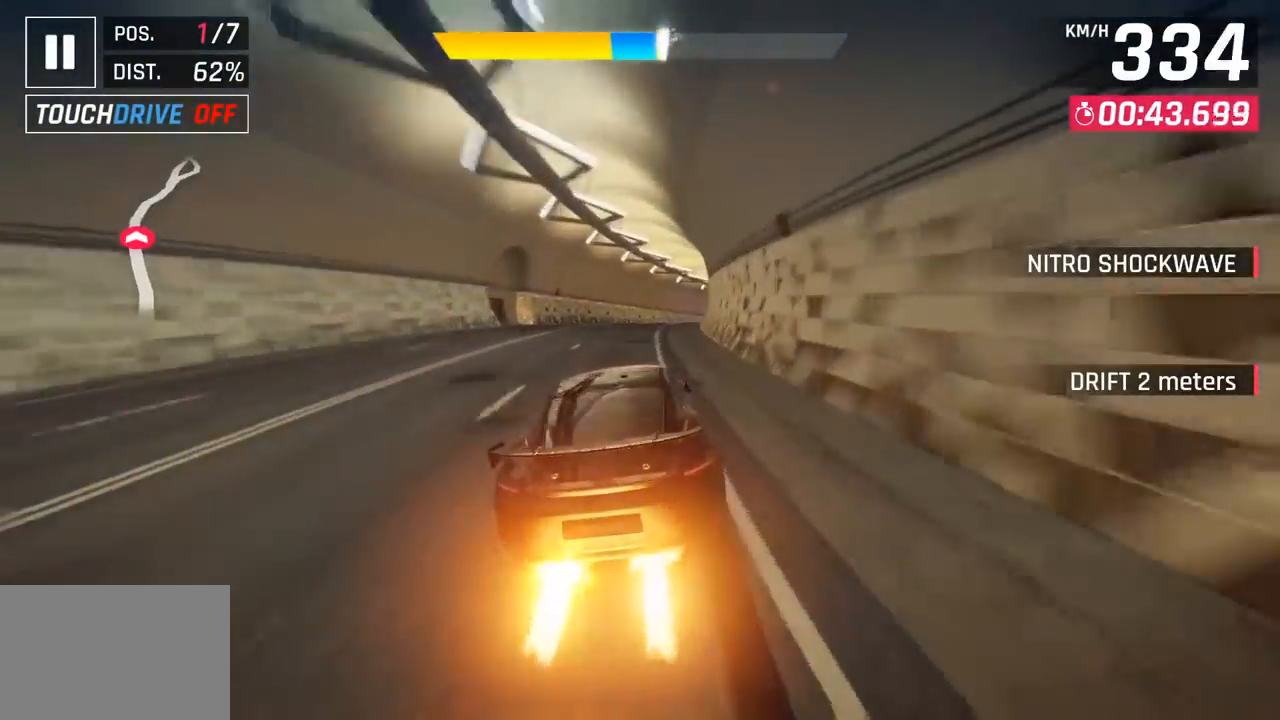
{"buttons": [], "left_stick": "right", "events": [[217, "CROSS", "down"], [333, "CROSS", "up"]]}
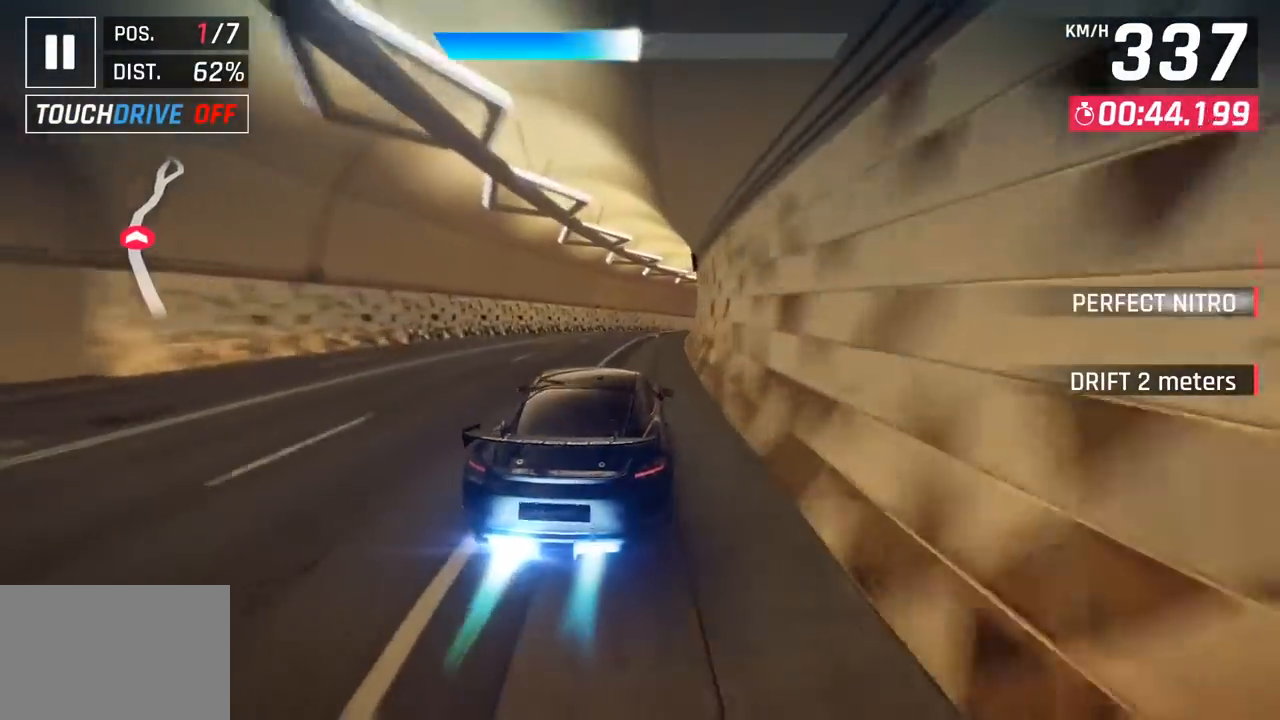
{"buttons": [], "left_stick": "right", "events": []}
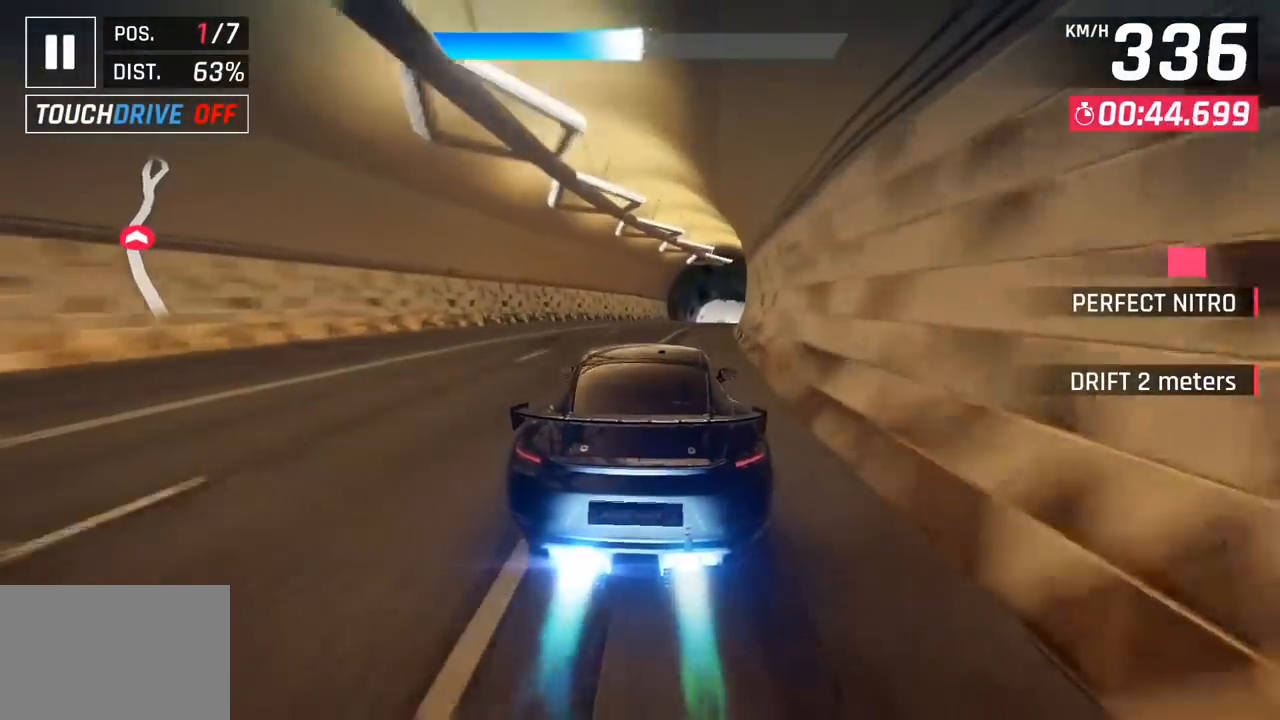
{"buttons": ["CROSS"], "left_stick": "right", "events": [[450, "SQUARE", "down"], [483, "CROSS", "down"], [483, "SQUARE", "up"]]}
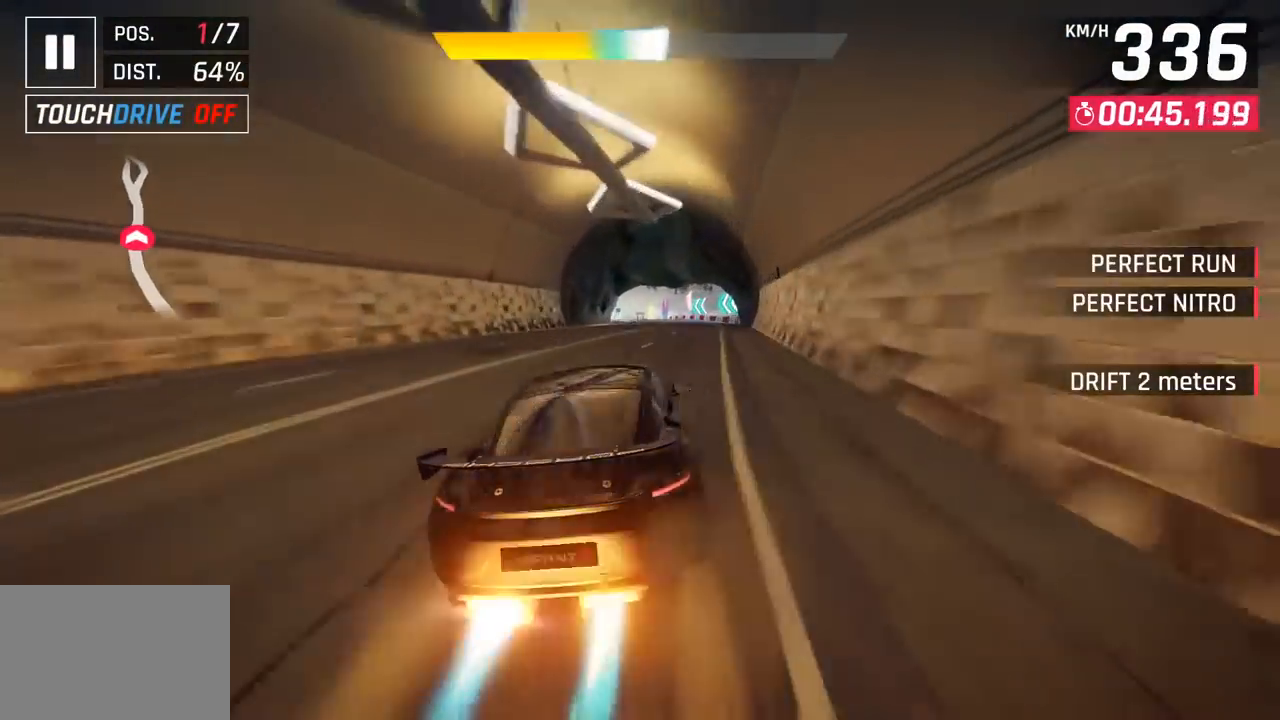
{"buttons": [], "left_stick": "center", "events": [[50, "left_stick", "center"], [133, "CROSS", "up"], [283, "SQUARE", "down"], [333, "CROSS", "down"], [333, "SQUARE", "up"], [483, "CROSS", "up"]]}
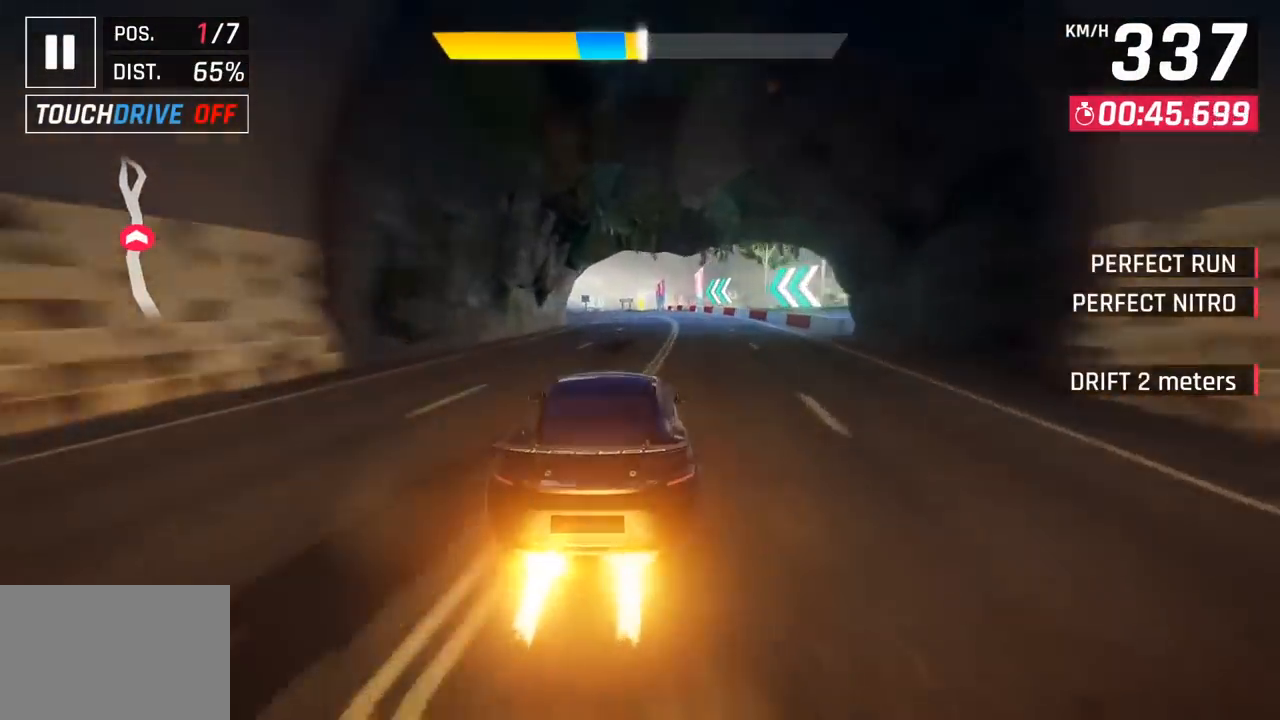
{"buttons": ["CROSS"], "left_stick": "left", "events": [[17, "left_stick", "left"], [133, "SQUARE", "down"], [167, "CROSS", "down"], [167, "SQUARE", "up"], [333, "CROSS", "up"], [467, "SQUARE", "down"], [500, "CROSS", "down"], [500, "SQUARE", "up"]]}
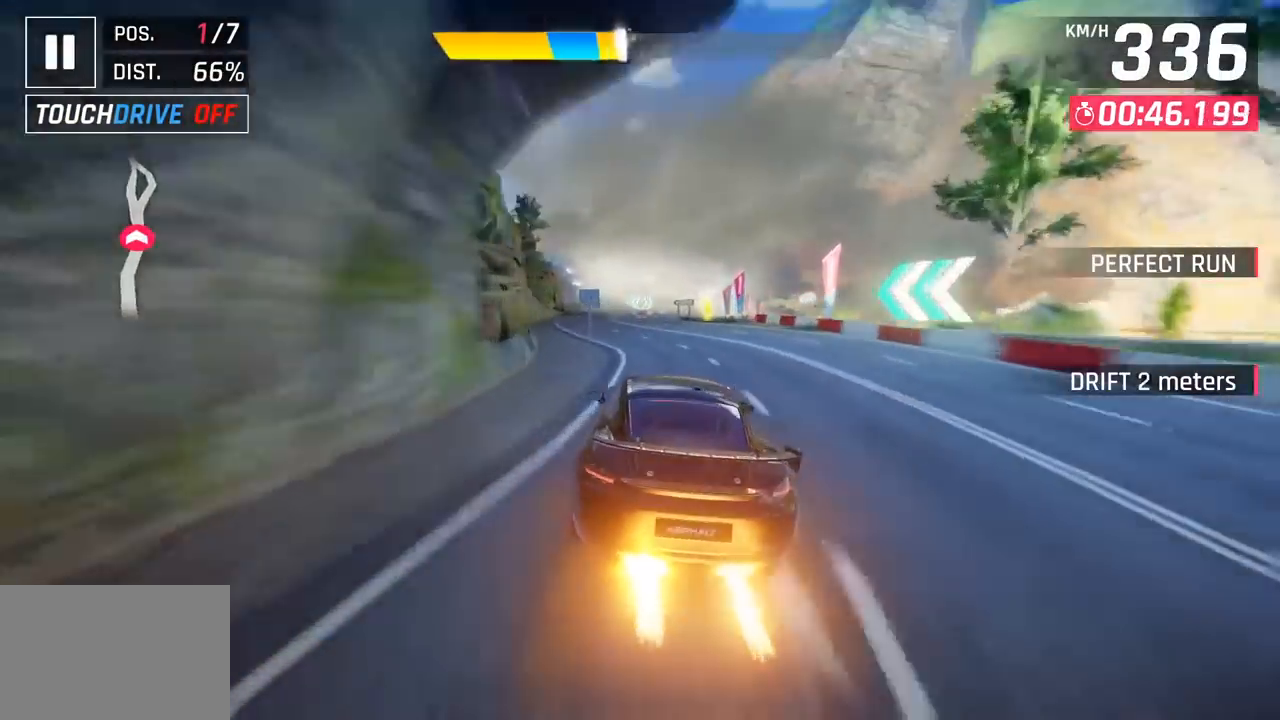
{"buttons": [], "left_stick": "center", "events": [[167, "CROSS", "up"], [250, "left_stick", "center"], [317, "SQUARE", "down"], [417, "SQUARE", "up"]]}
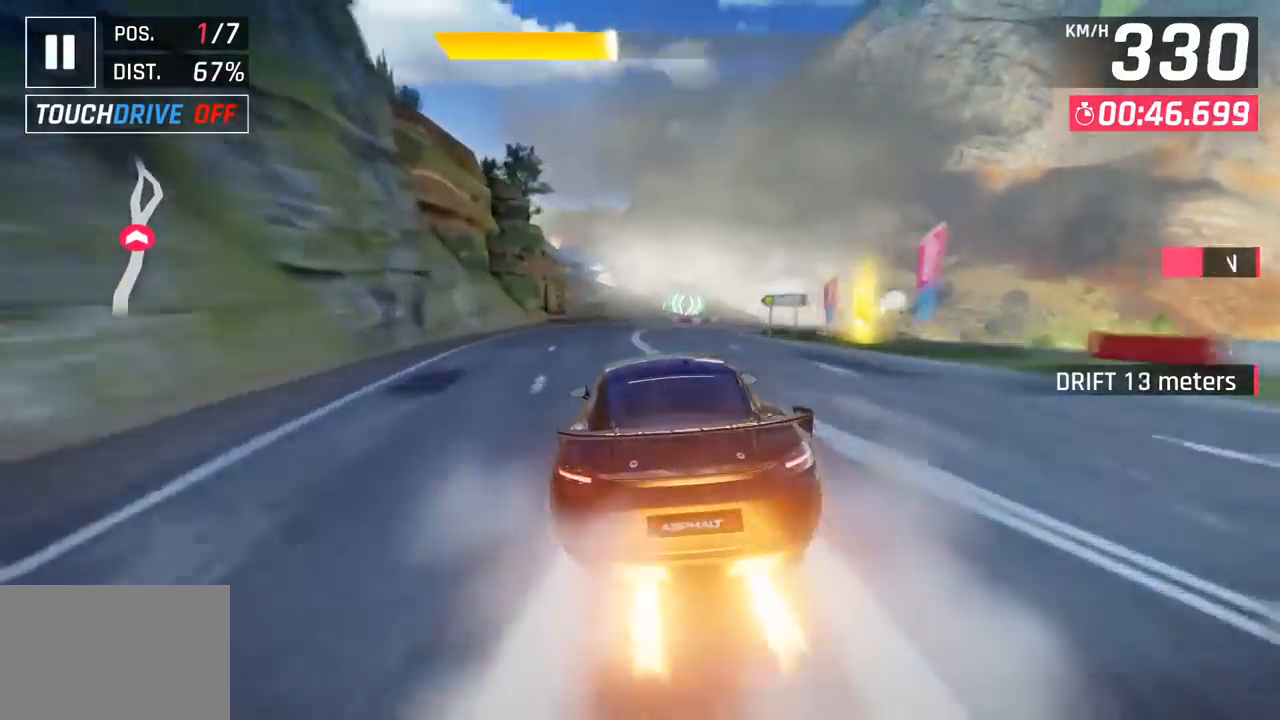
{"buttons": ["SQUARE"], "left_stick": "center", "events": [[350, "SQUARE", "down"]]}
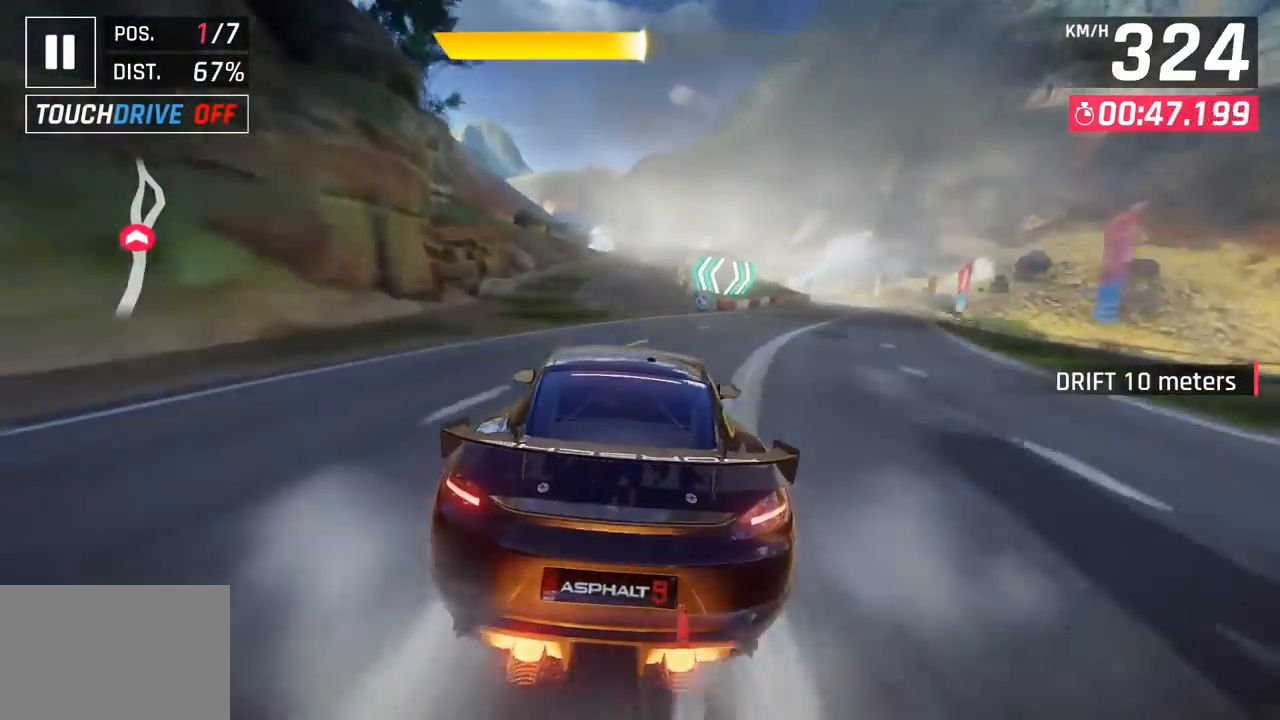
{"buttons": [], "left_stick": "right", "events": [[17, "SQUARE", "up"], [100, "CROSS", "down"], [233, "CROSS", "up"], [233, "left_stick", "right"]]}
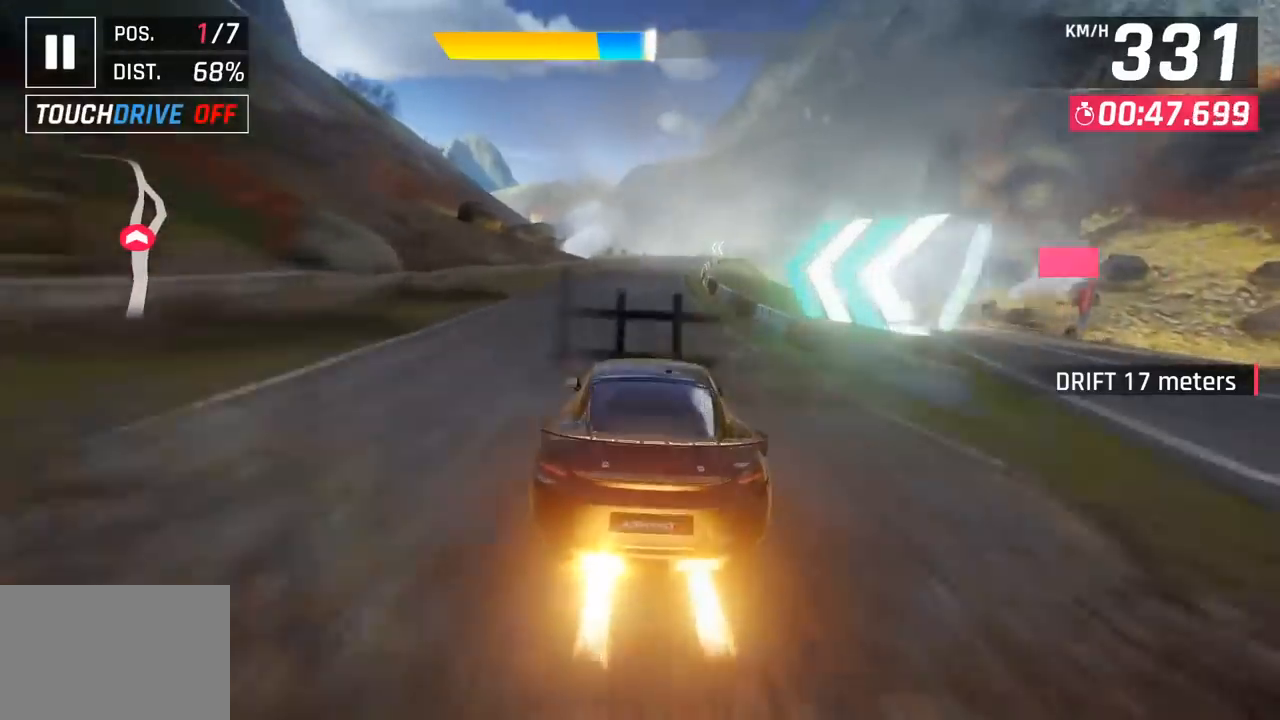
{"buttons": [], "left_stick": "center", "events": [[467, "left_stick", "center"]]}
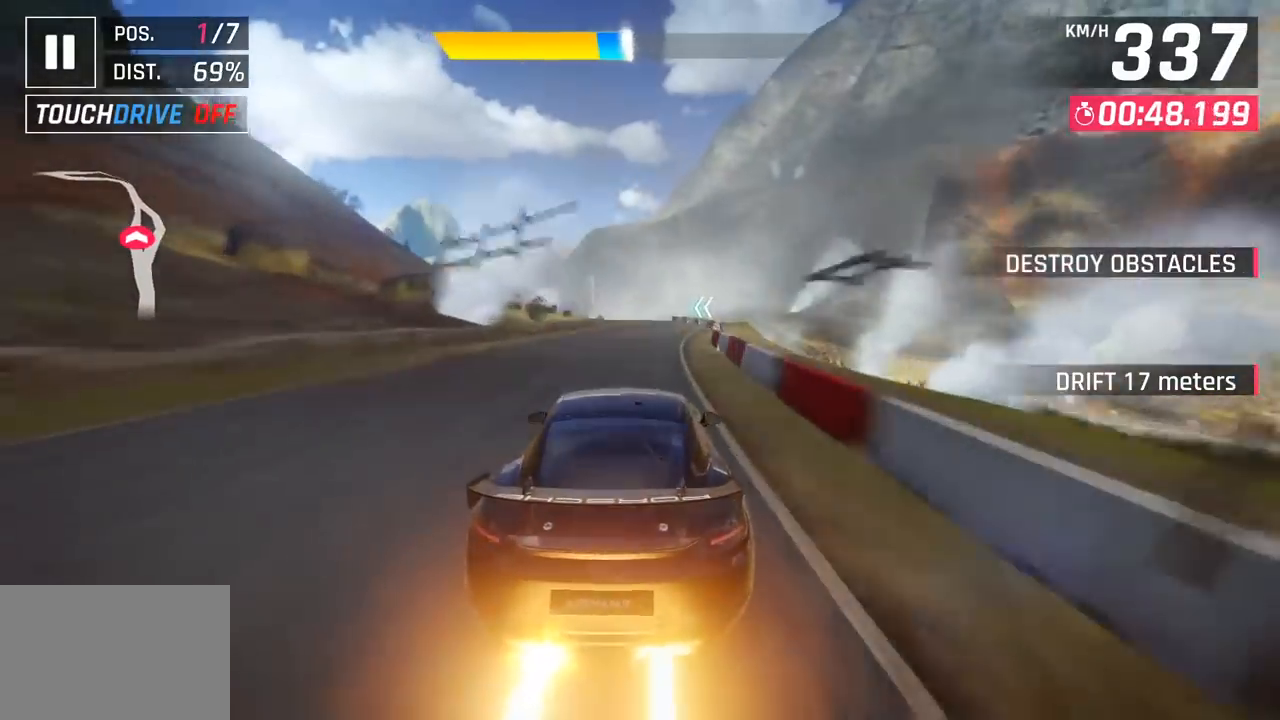
{"buttons": [], "left_stick": "center", "events": []}
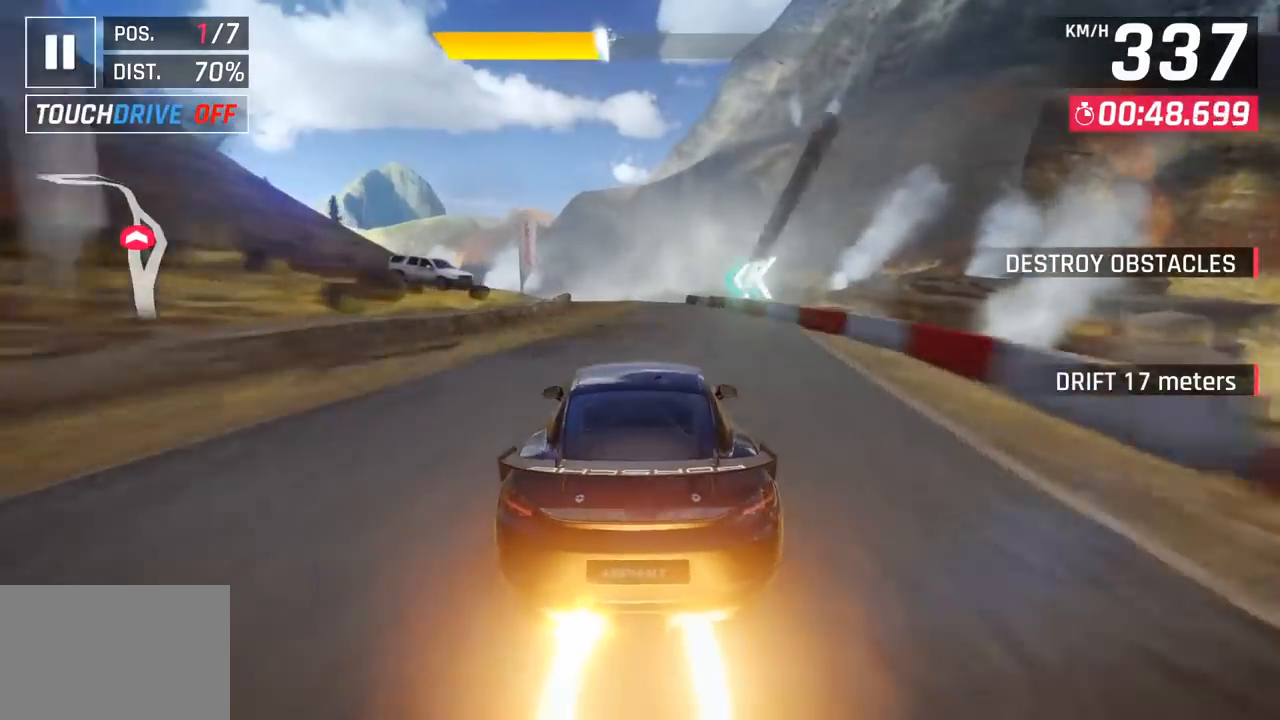
{"buttons": [], "left_stick": "left", "events": [[333, "left_stick", "left"]]}
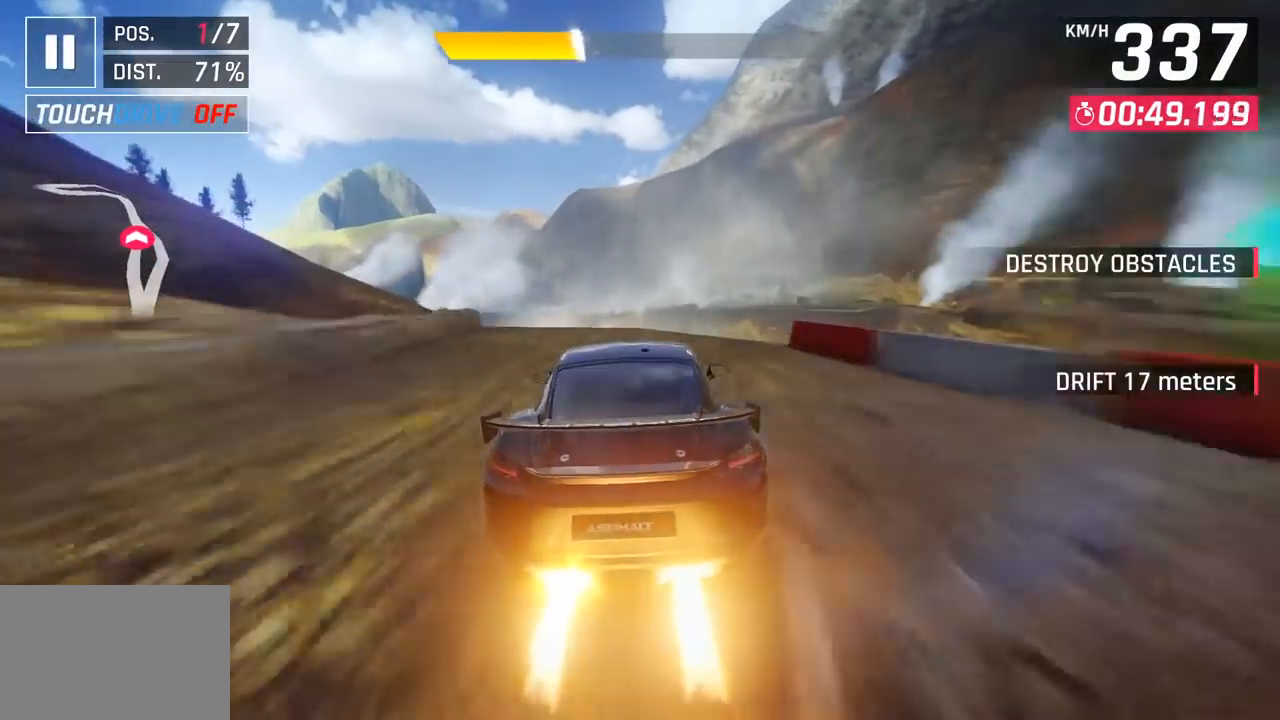
{"buttons": [], "left_stick": "left", "events": [[317, "CROSS", "down"], [483, "CROSS", "up"]]}
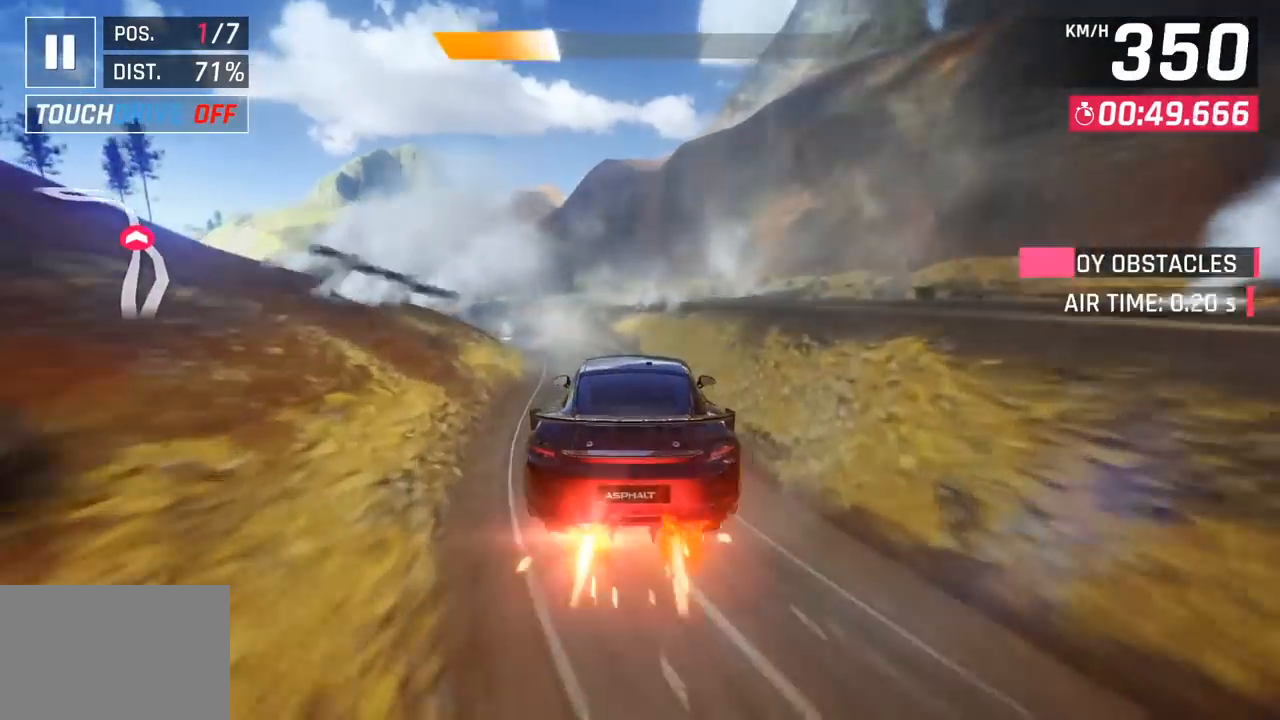
{"buttons": [], "left_stick": "center", "events": [[117, "left_stick", "center"]]}
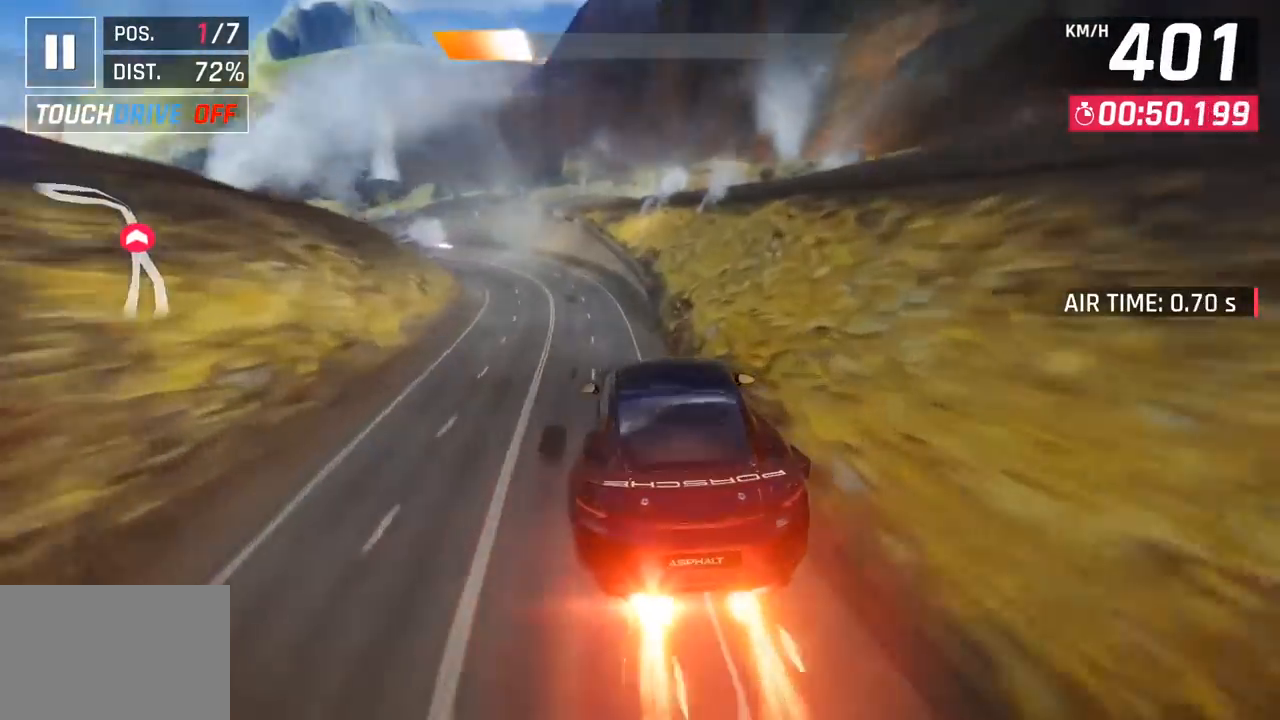
{"buttons": ["CROSS"], "left_stick": "center", "events": [[83, "SQUARE", "down"], [183, "SQUARE", "up"], [417, "CROSS", "down"]]}
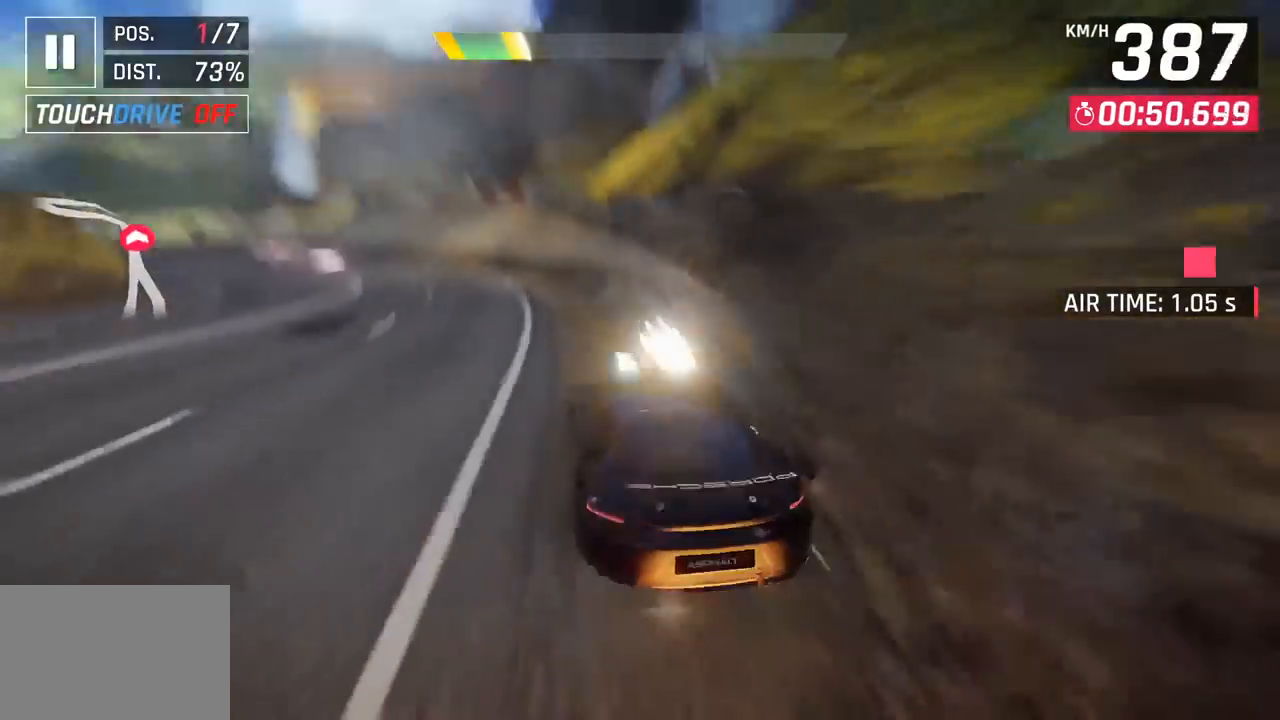
{"buttons": ["SQUARE"], "left_stick": "center", "events": [[17, "CROSS", "up"], [17, "left_stick", "left"], [183, "SQUARE", "down"], [200, "CROSS", "down"], [200, "SQUARE", "up"], [300, "left_stick", "center"], [350, "CROSS", "up"], [500, "SQUARE", "down"]]}
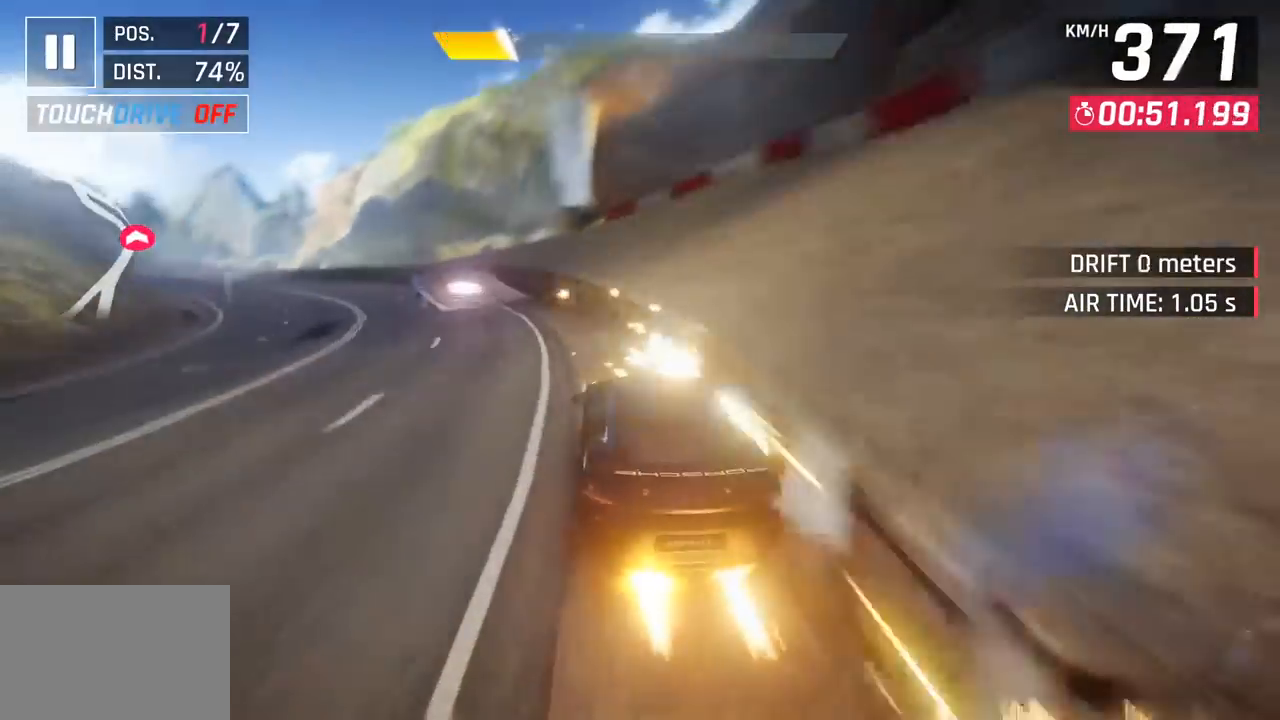
{"buttons": ["CROSS", "R1"], "left_stick": "center", "events": [[50, "CROSS", "down"], [50, "SQUARE", "up"], [217, "CROSS", "up"], [383, "SQUARE", "down"], [433, "CROSS", "down"], [433, "SQUARE", "up"], [483, "R1", "down"]]}
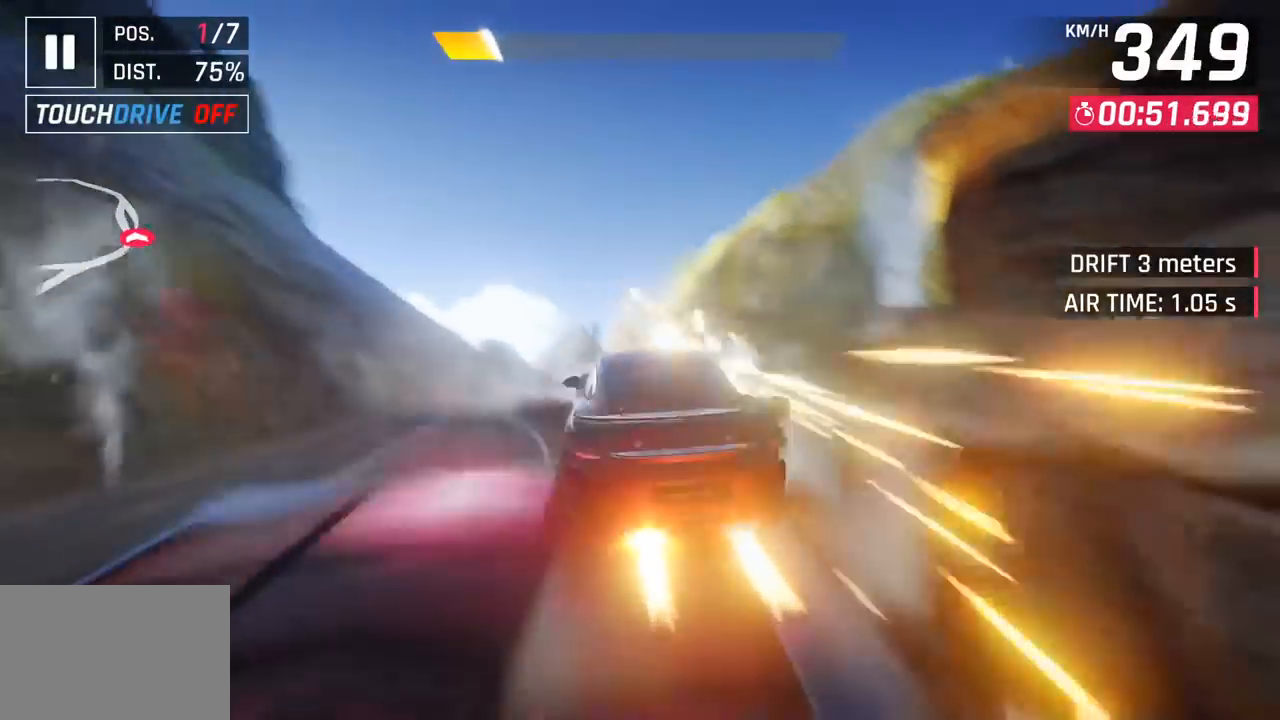
{"buttons": ["CROSS", "R1"], "left_stick": "center", "events": [[267, "CROSS", "up"], [267, "R1", "up"], [483, "R1", "down"], [500, "CROSS", "down"]]}
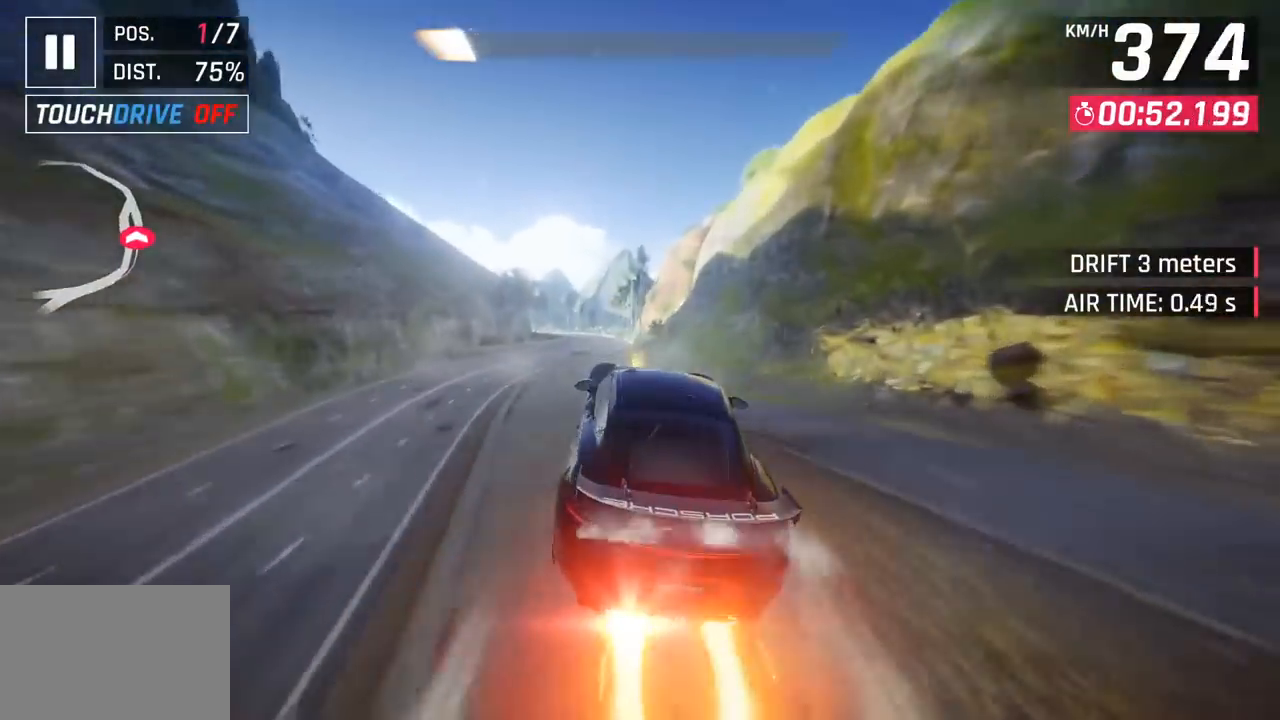
{"buttons": [], "left_stick": "left", "events": [[167, "CROSS", "up"], [183, "R1", "up"], [183, "left_stick", "left"], [283, "CROSS", "down"], [283, "R1", "down"], [417, "CROSS", "up"], [450, "R1", "up"]]}
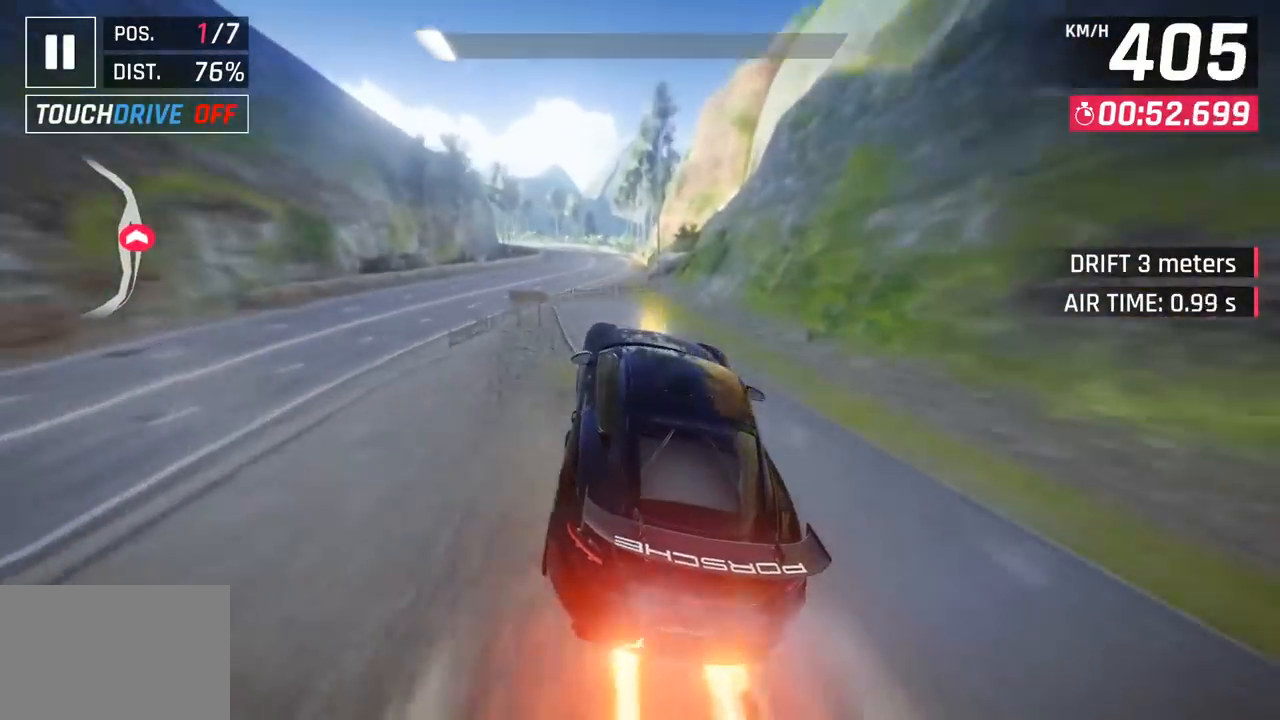
{"buttons": ["SQUARE"], "left_stick": "left", "events": [[17, "CROSS", "down"], [17, "R1", "down"], [217, "CROSS", "up"], [217, "R1", "up"], [400, "SQUARE", "down"]]}
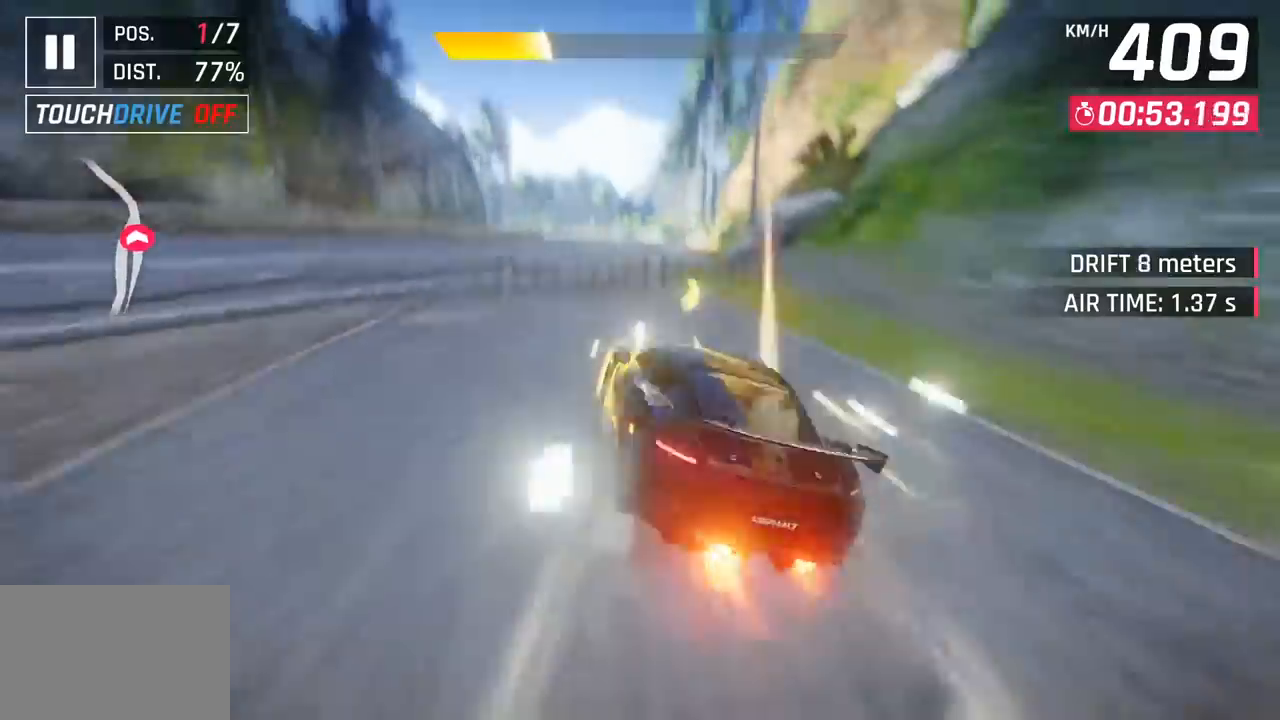
{"buttons": [], "left_stick": "left", "events": [[50, "SQUARE", "up"], [300, "left_stick", "center"], [483, "left_stick", "left"]]}
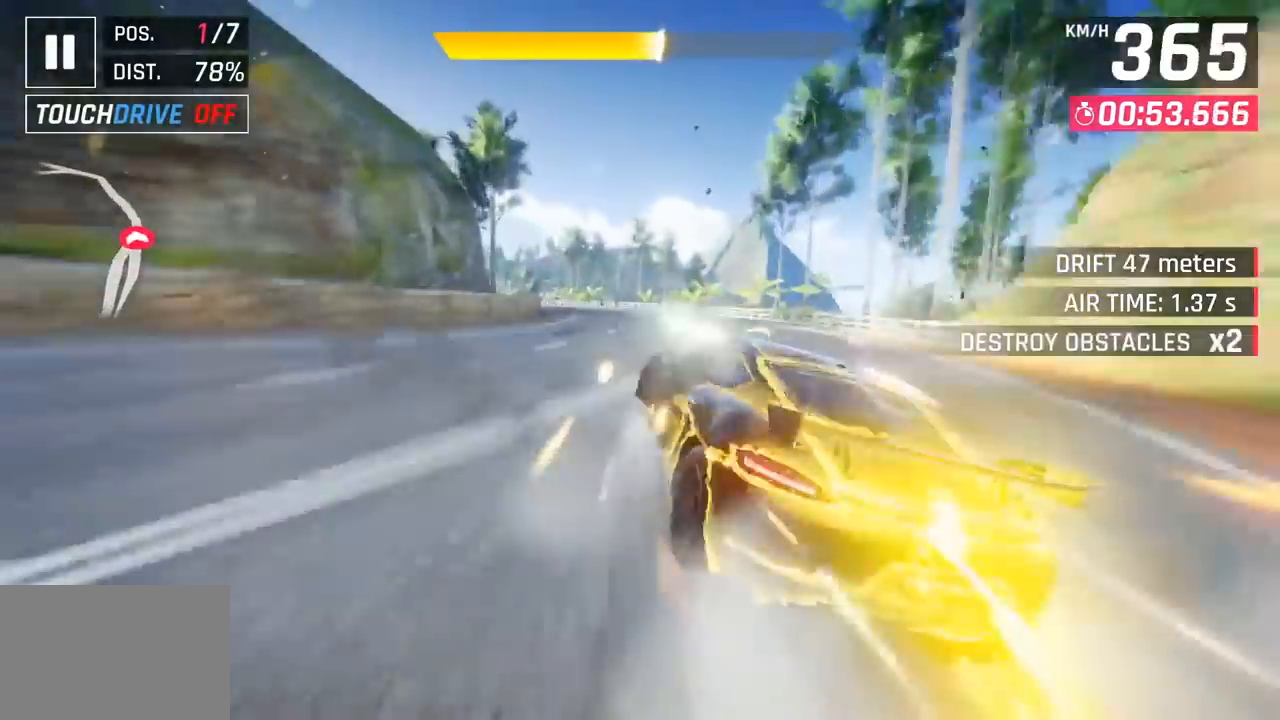
{"buttons": [], "left_stick": "left", "events": [[50, "CROSS", "down"], [217, "CROSS", "up"]]}